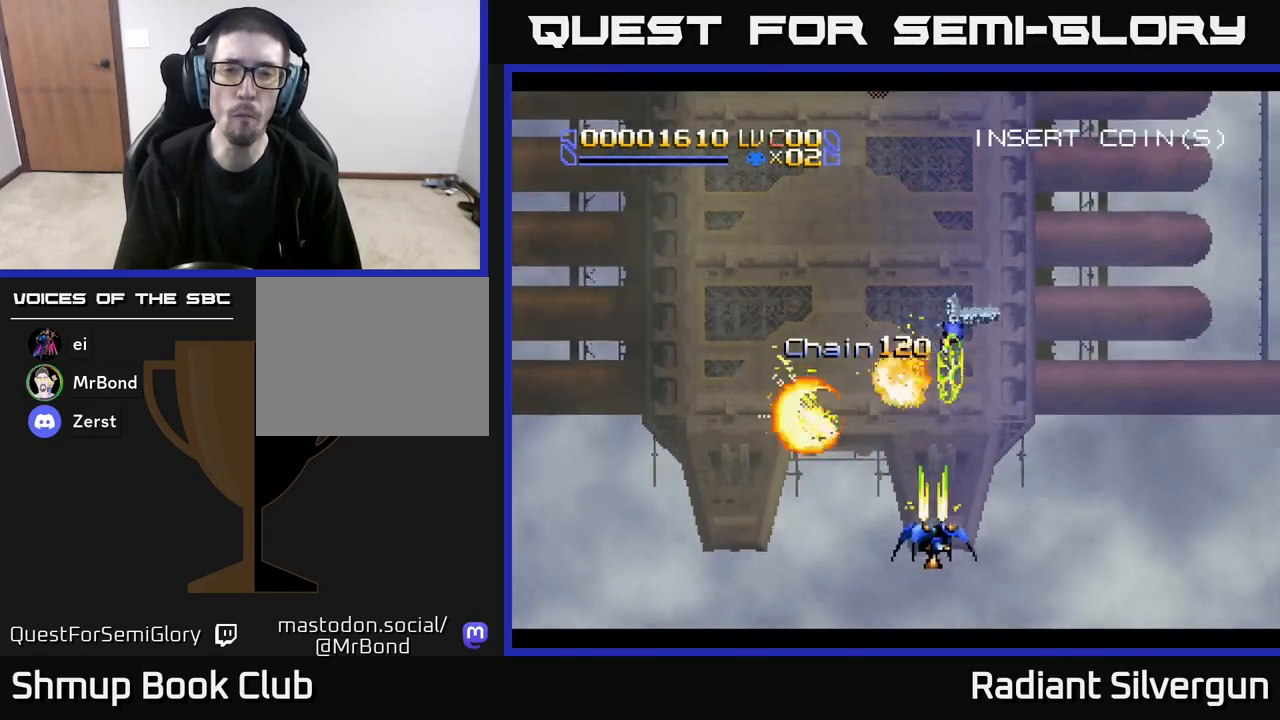
Gameplay with a controller (Xbox layout); each line is a JSON object with the inputs held at the frame after it. "events" lists button and stick changes between this image and that frame as [ms after this image, input, new state], when the widget could be followed in between. Not read: right_stick.
{"buttons": ["X", "DPAD_UP"], "left_stick": "center", "events": [[117, "DPAD_DOWN", "up"], [117, "DPAD_RIGHT", "up"], [183, "DPAD_LEFT", "down"], [250, "DPAD_UP", "down"], [333, "DPAD_LEFT", "up"]]}
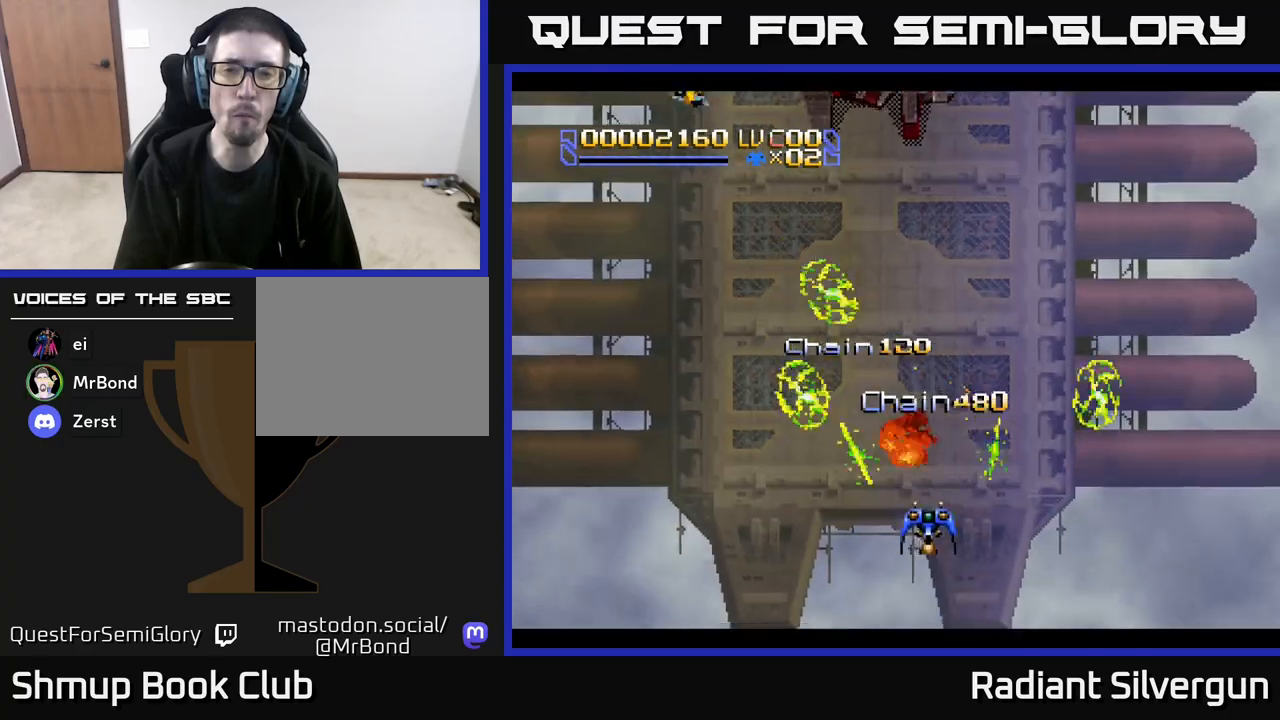
{"buttons": ["X", "DPAD_DOWN"], "left_stick": "center", "events": [[367, "DPAD_UP", "up"], [400, "DPAD_DOWN", "down"]]}
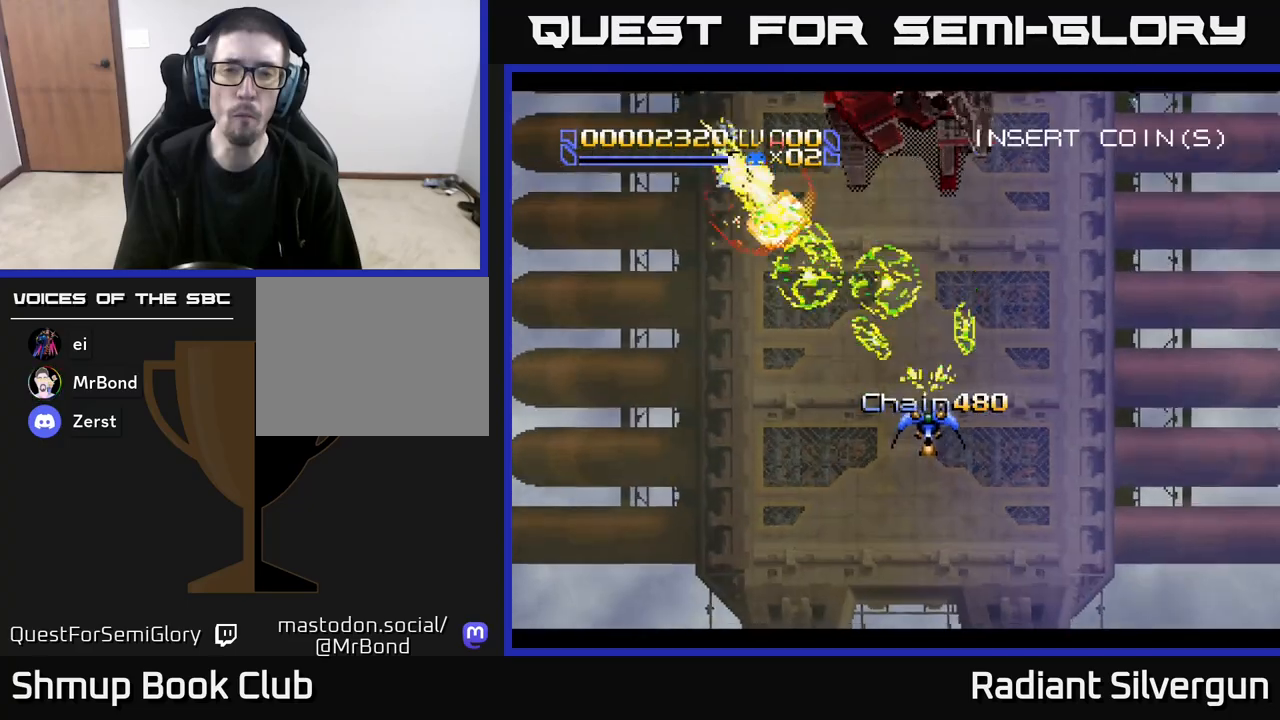
{"buttons": ["X", "DPAD_RIGHT"], "left_stick": "center", "events": [[150, "DPAD_RIGHT", "down"], [333, "DPAD_DOWN", "up"]]}
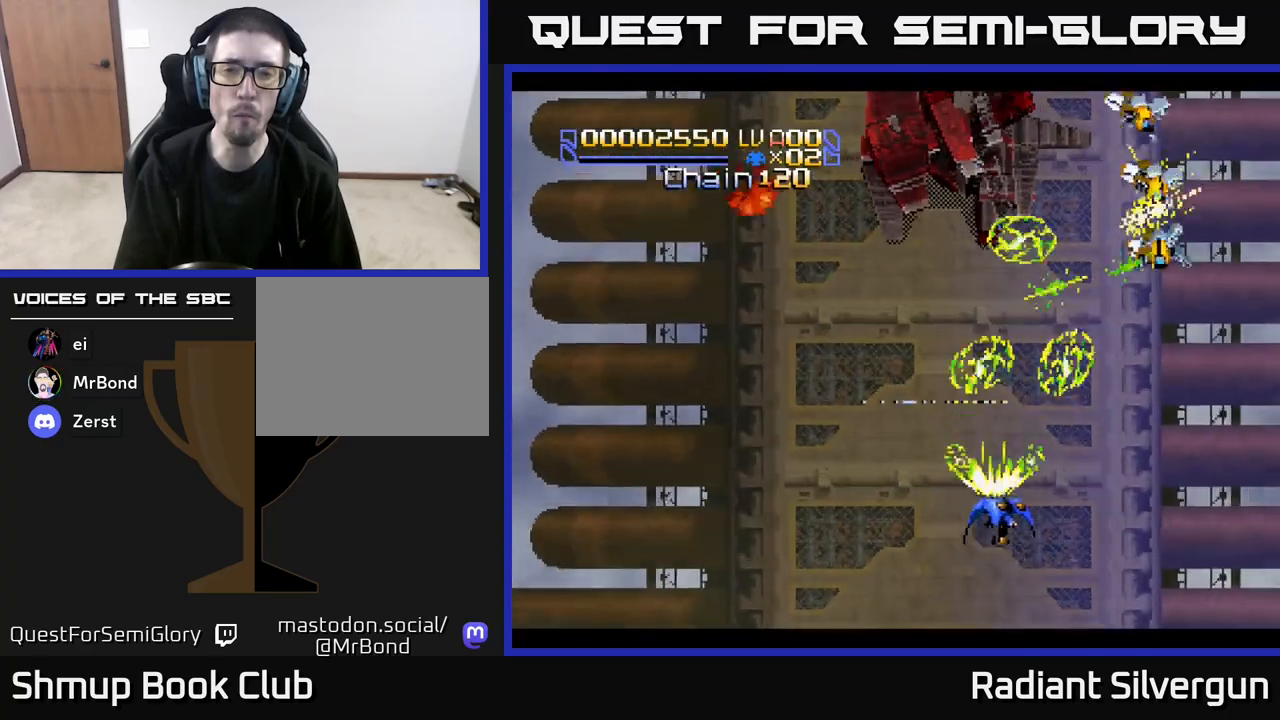
{"buttons": ["X", "DPAD_LEFT"], "left_stick": "center", "events": [[117, "DPAD_RIGHT", "up"], [150, "DPAD_LEFT", "down"], [233, "DPAD_UP", "down"], [283, "DPAD_LEFT", "up"], [433, "DPAD_LEFT", "down"], [500, "DPAD_UP", "up"]]}
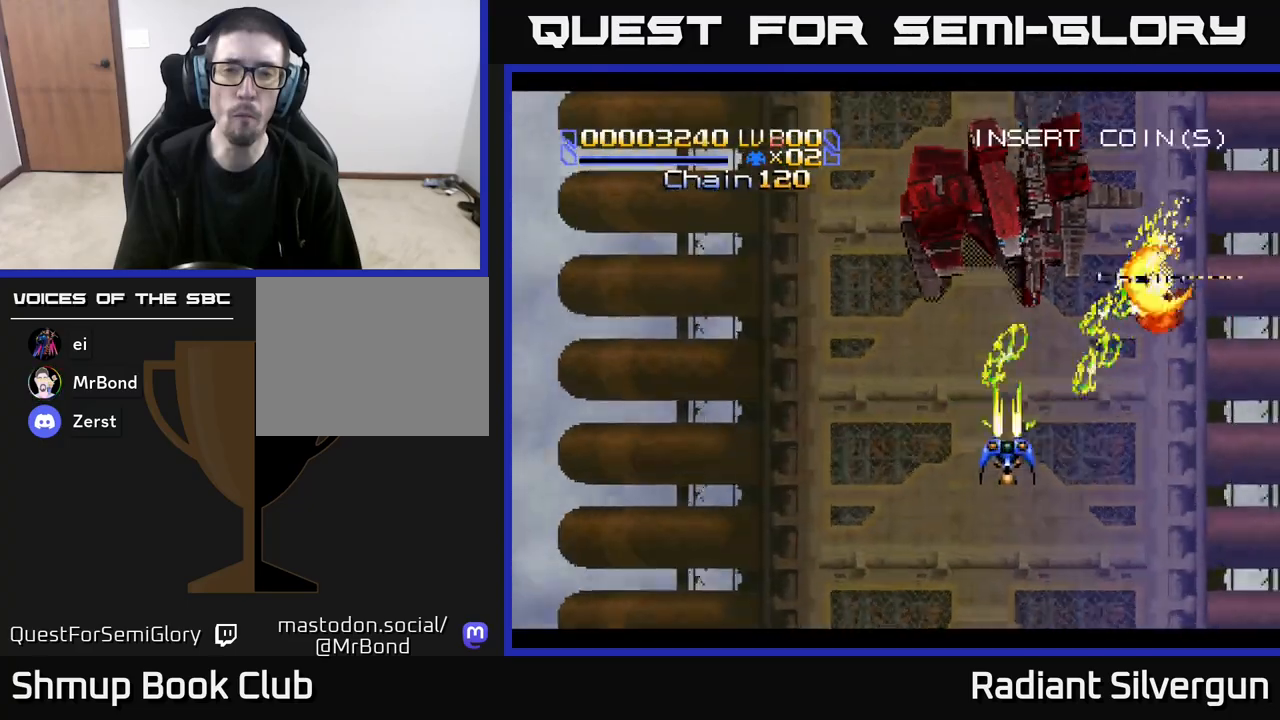
{"buttons": ["DPAD_LEFT"], "left_stick": "center", "events": [[33, "X", "up"], [83, "DPAD_DOWN", "down"], [133, "DPAD_LEFT", "up"], [317, "DPAD_DOWN", "up"], [333, "DPAD_LEFT", "down"]]}
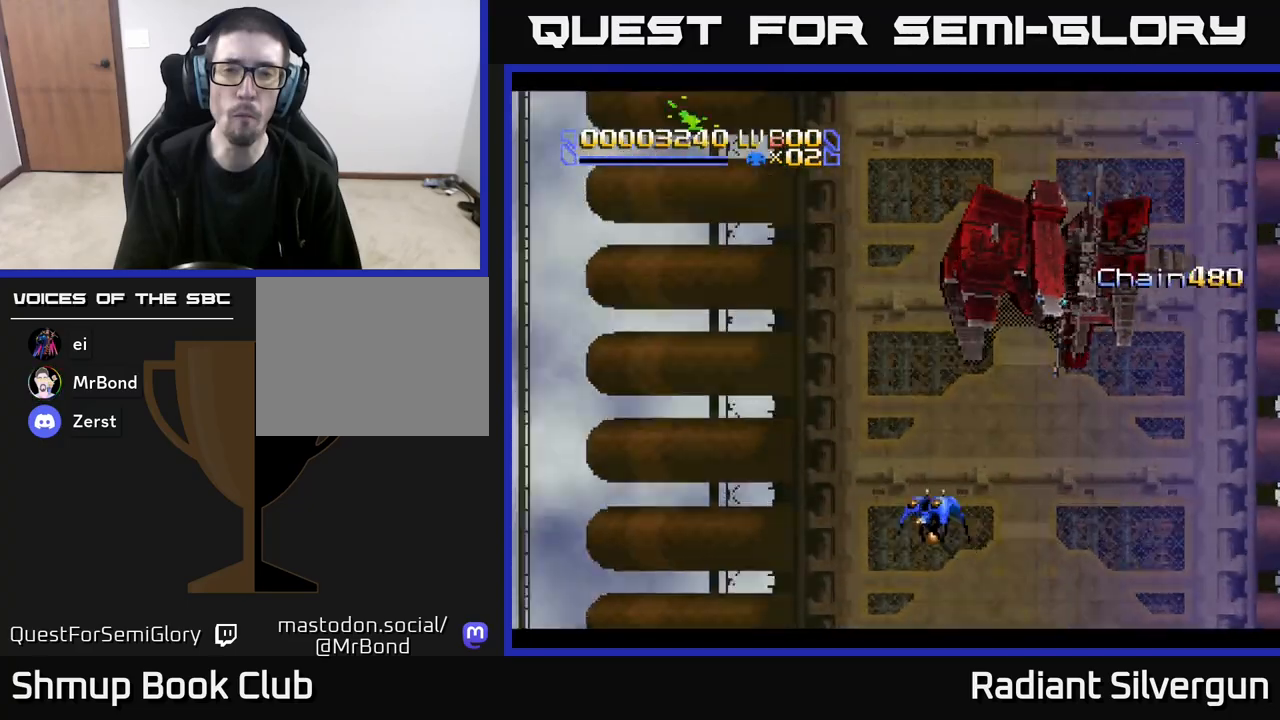
{"buttons": [], "left_stick": "center", "events": [[50, "DPAD_UP", "down"], [167, "DPAD_LEFT", "up"], [183, "DPAD_UP", "up"]]}
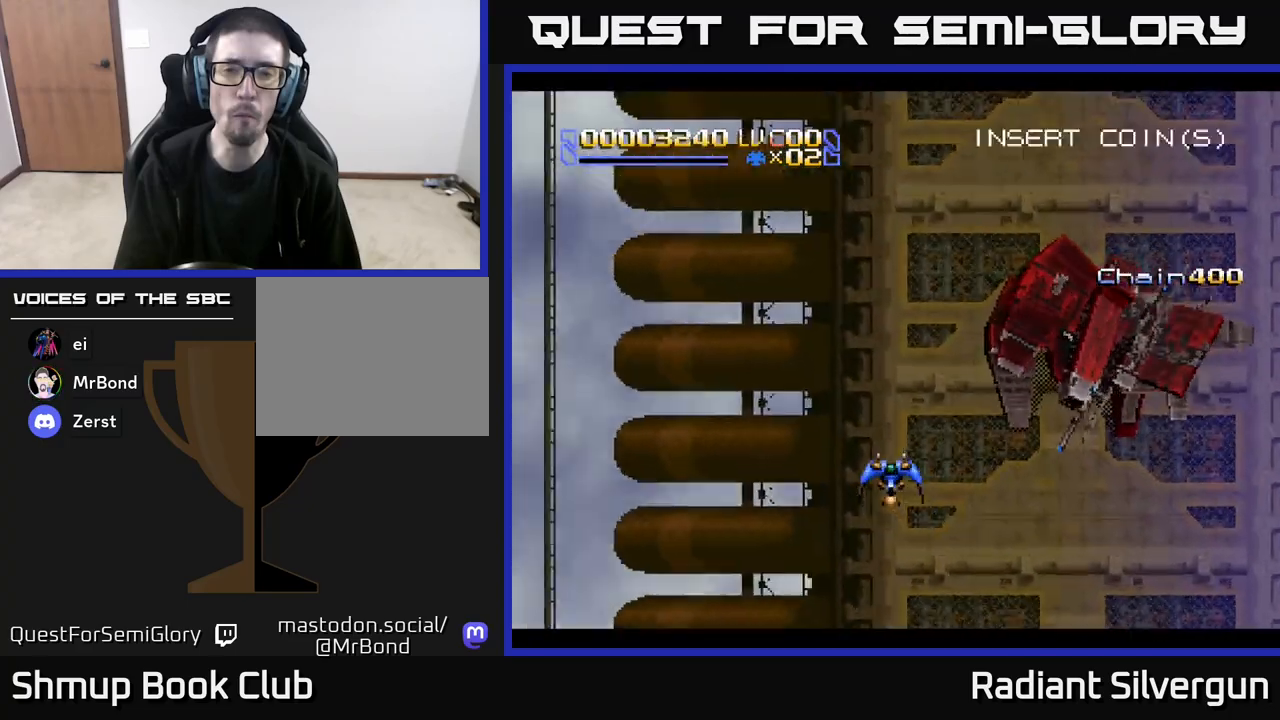
{"buttons": [], "left_stick": "center", "events": []}
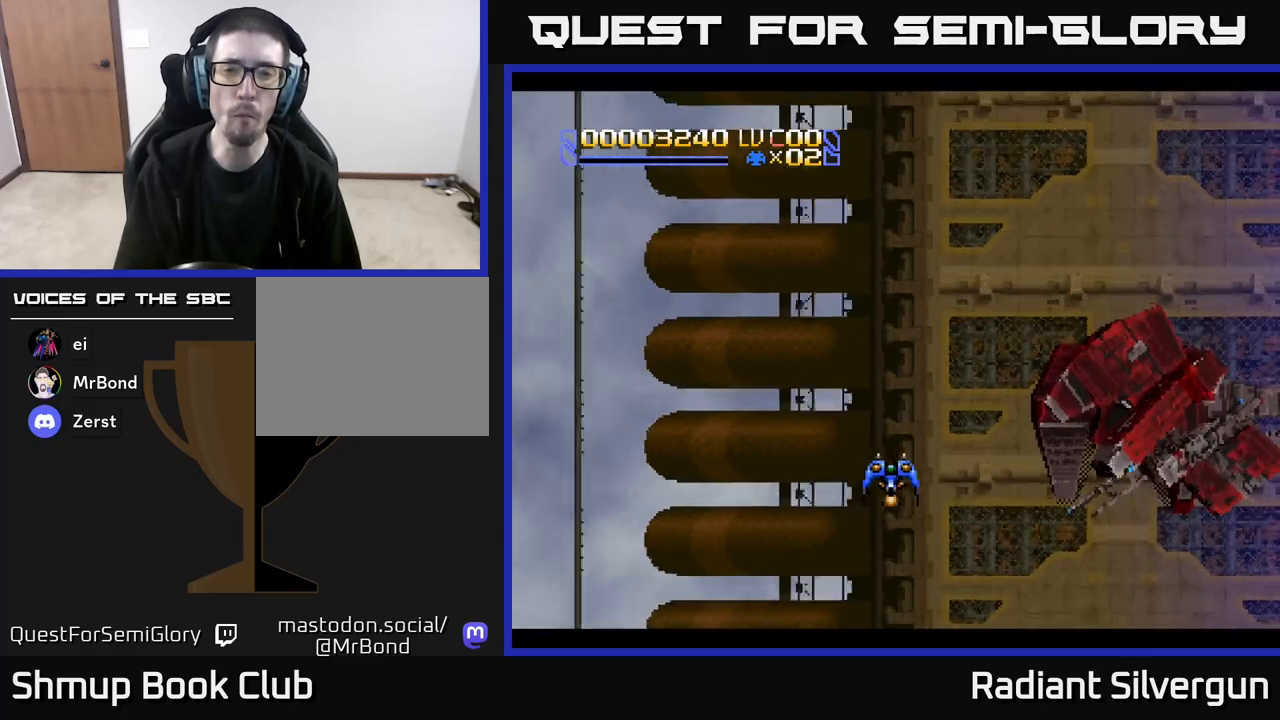
{"buttons": [], "left_stick": "center", "events": []}
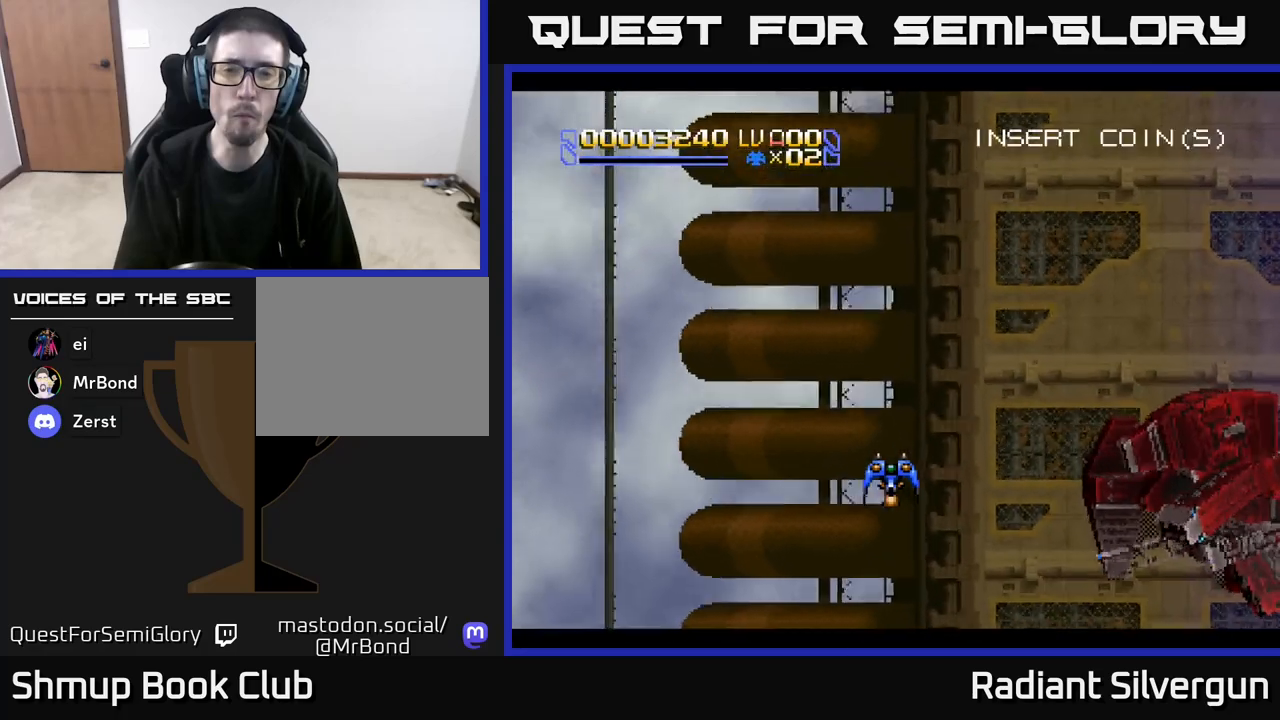
{"buttons": [], "left_stick": "center", "events": []}
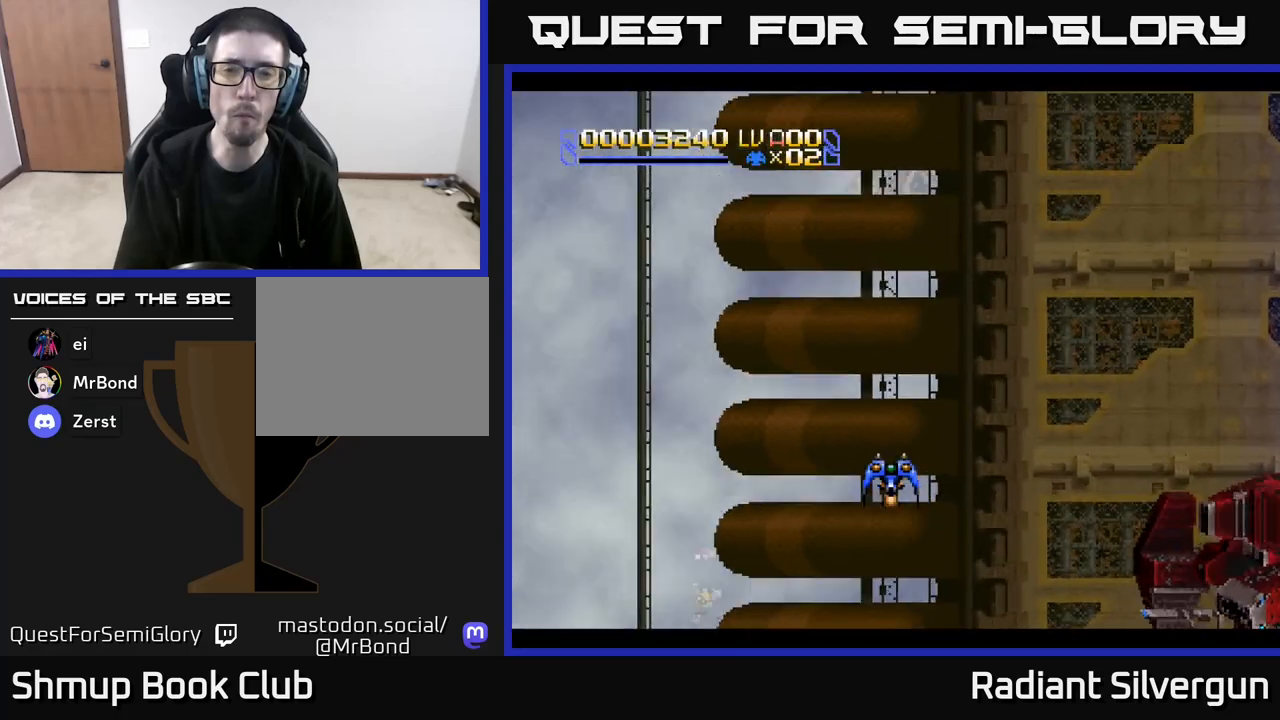
{"buttons": [], "left_stick": "center", "events": []}
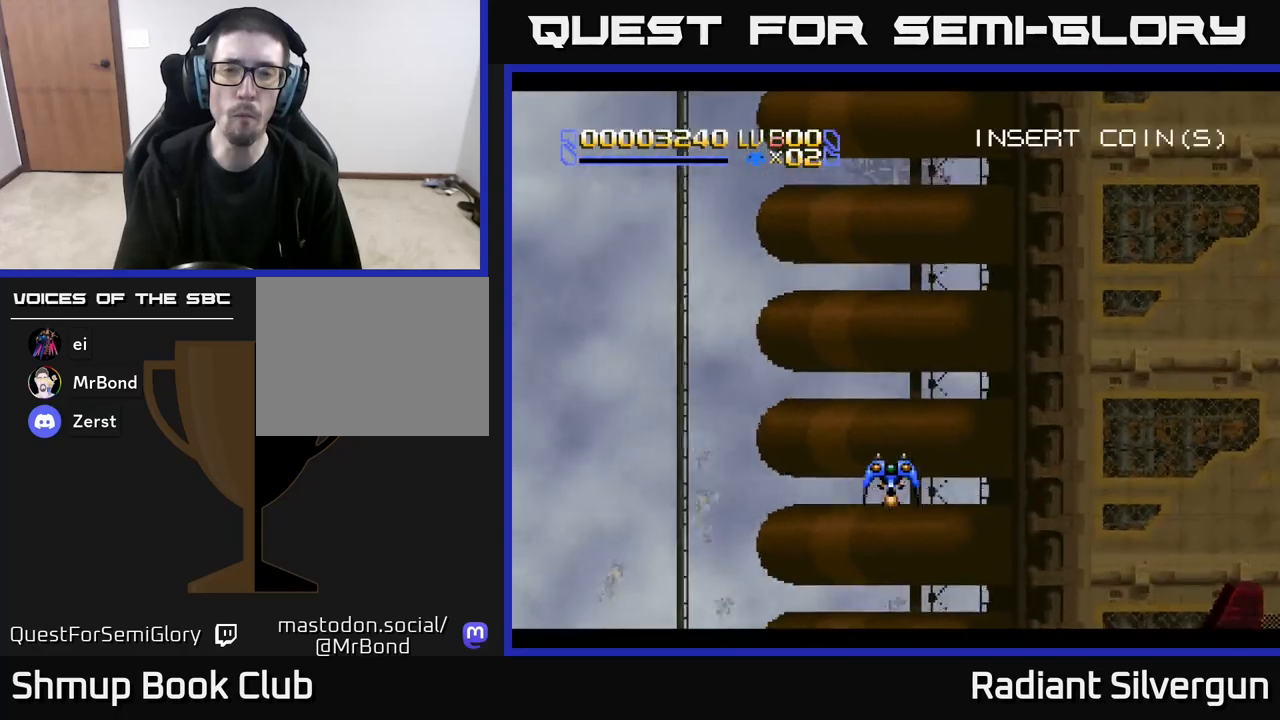
{"buttons": [], "left_stick": "center", "events": []}
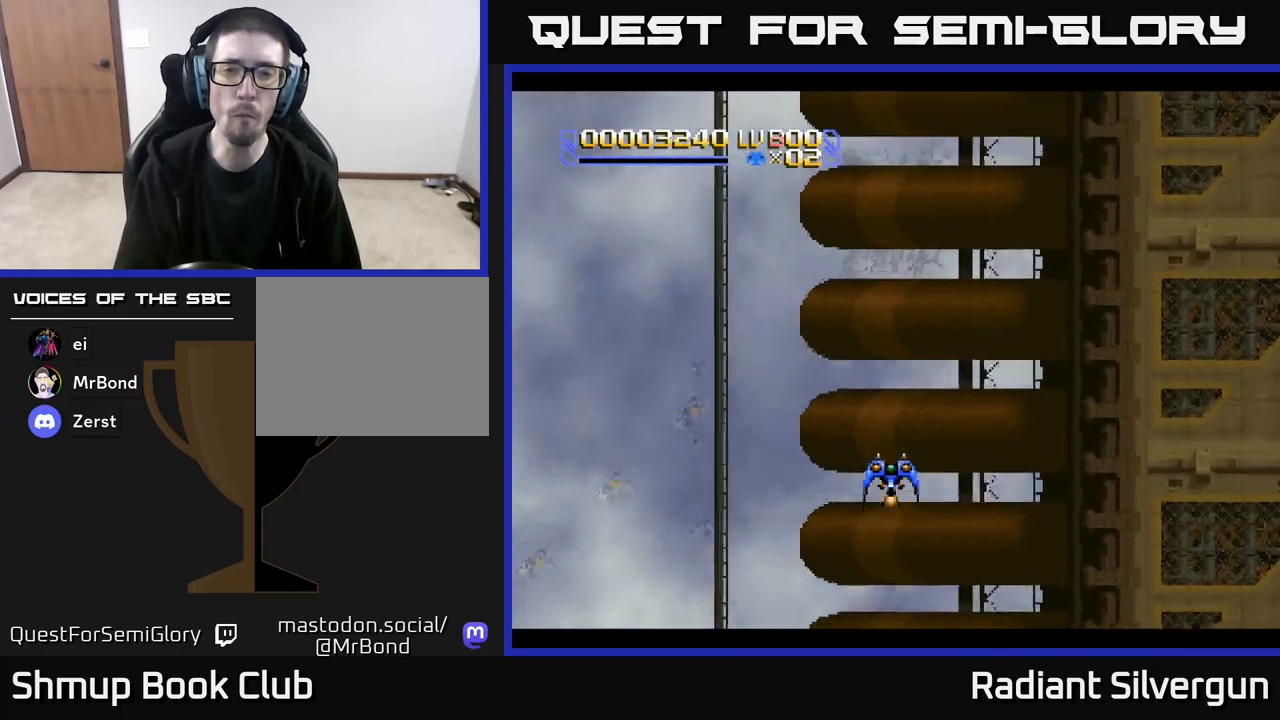
{"buttons": [], "left_stick": "center", "events": []}
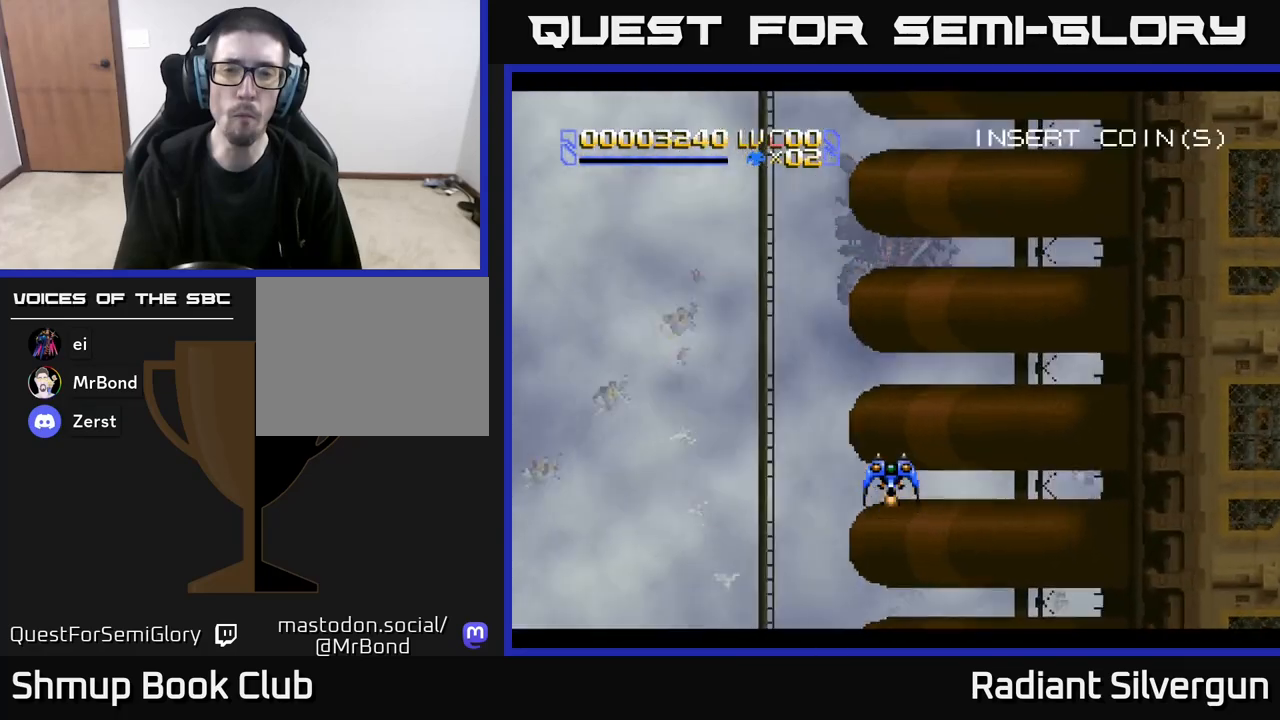
{"buttons": [], "left_stick": "center", "events": []}
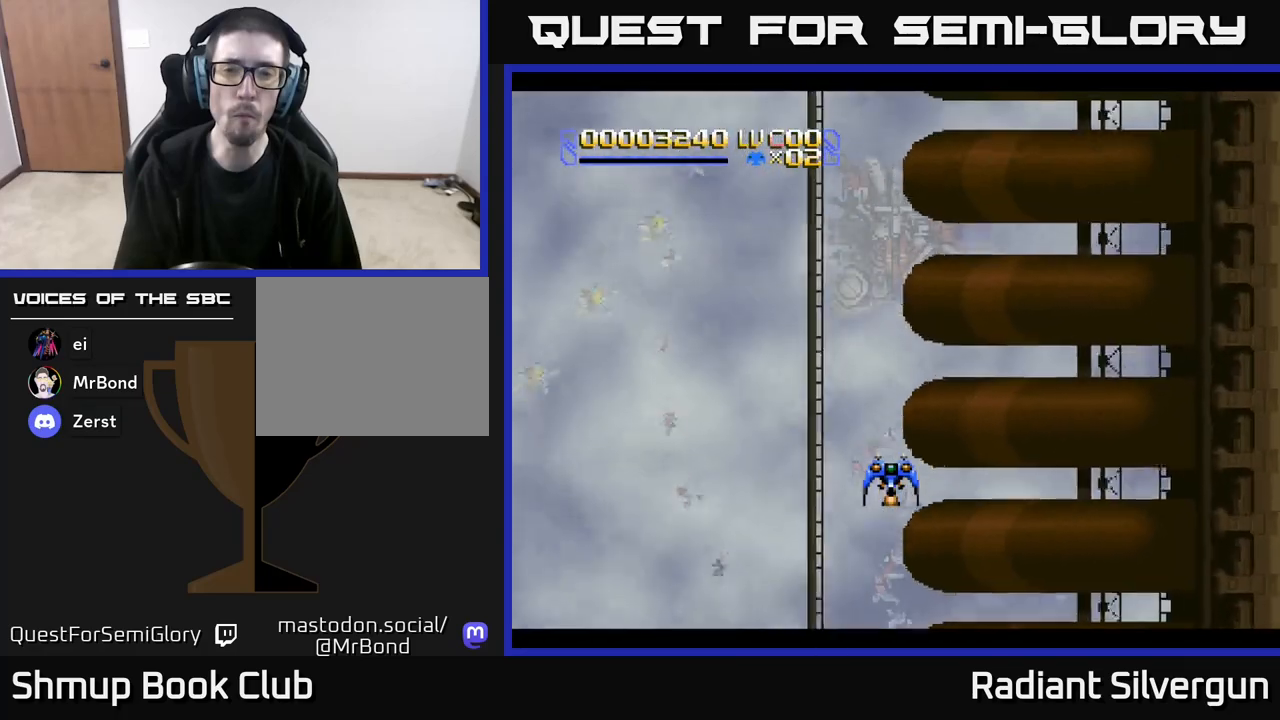
{"buttons": [], "left_stick": "center", "events": []}
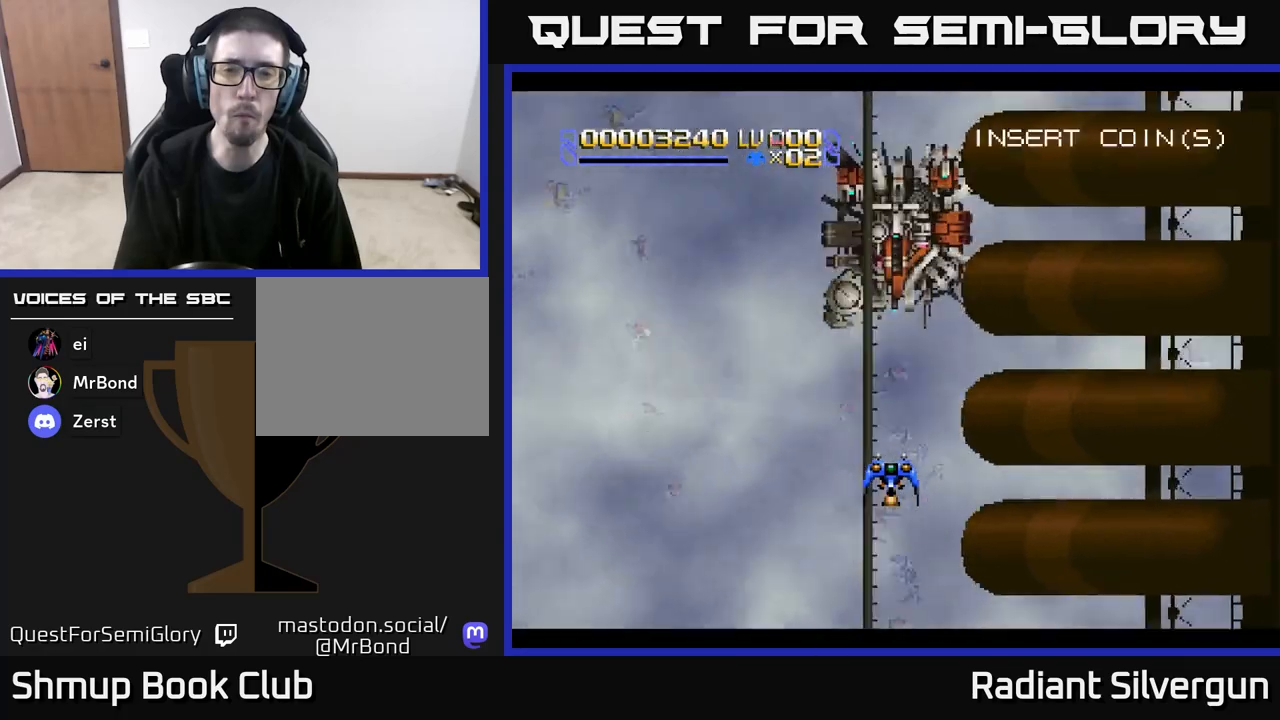
{"buttons": ["A", "X", "DPAD_UP"], "left_stick": "center", "events": [[417, "DPAD_UP", "down"], [417, "X", "down"], [500, "A", "down"]]}
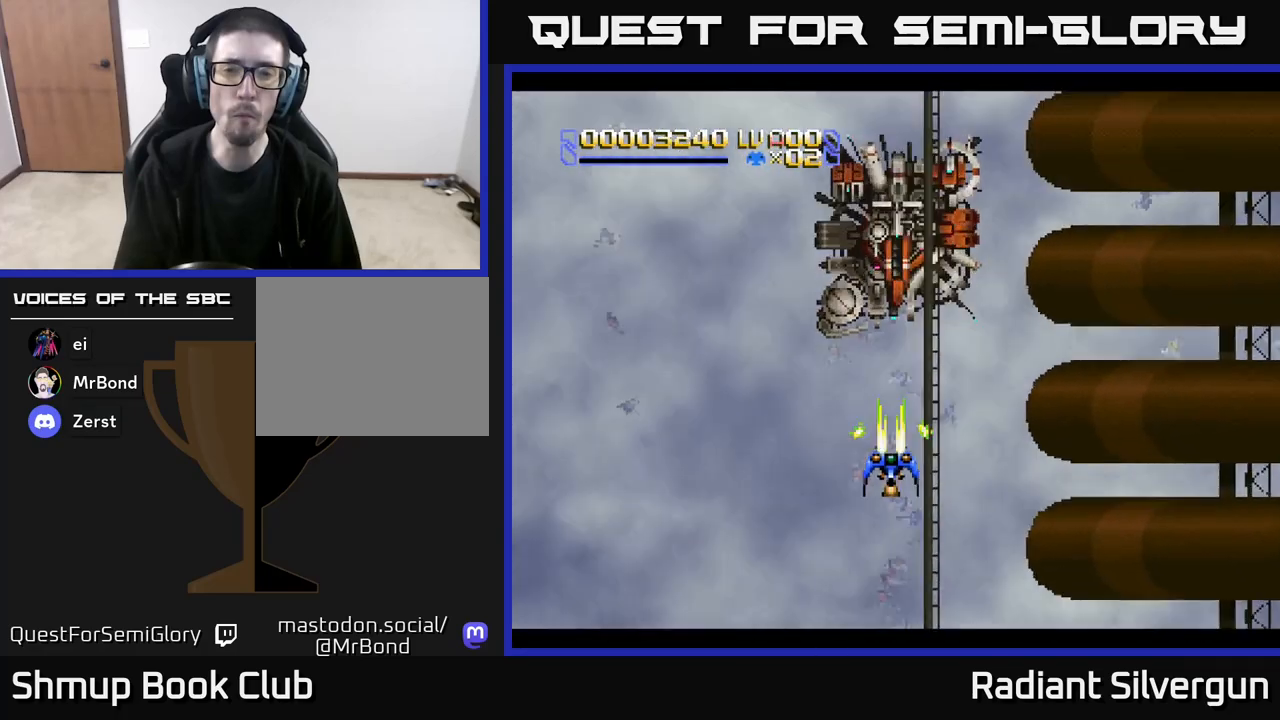
{"buttons": ["A", "DPAD_LEFT"], "left_stick": "center", "events": [[133, "X", "up"], [317, "DPAD_UP", "up"], [350, "DPAD_LEFT", "down"]]}
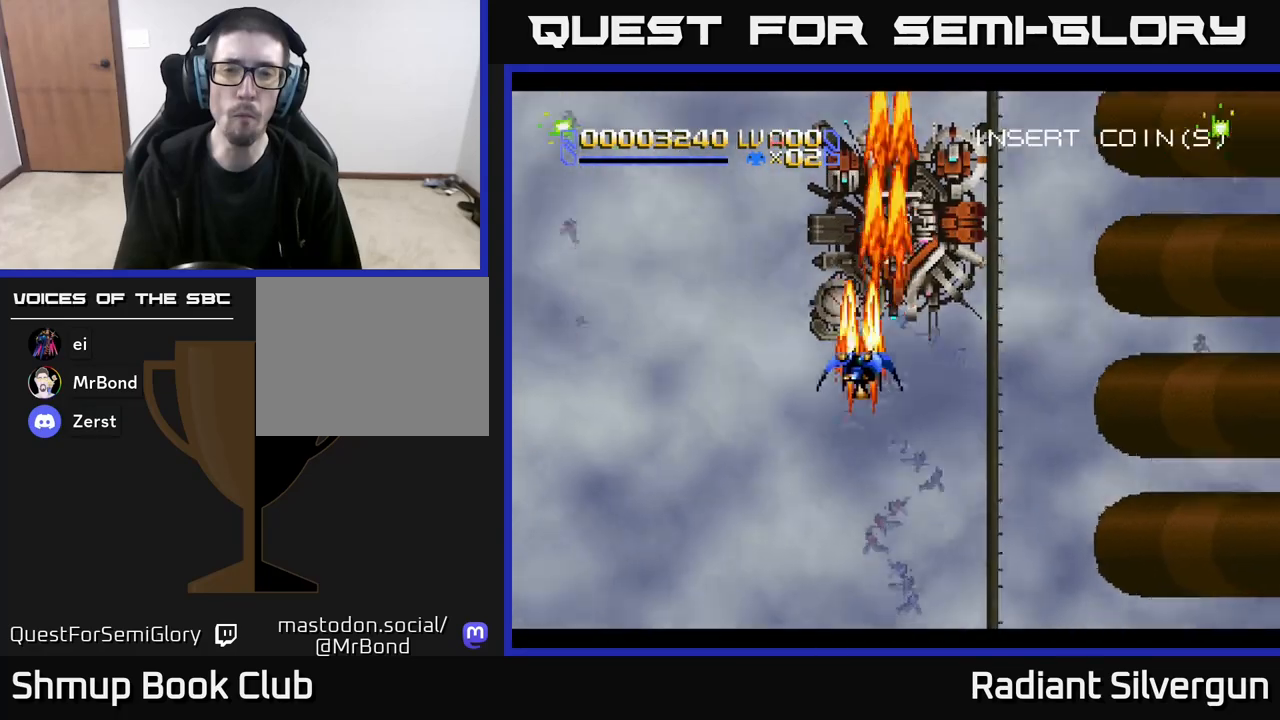
{"buttons": [], "left_stick": "center", "events": [[50, "B", "down"], [50, "DPAD_UP", "down"], [67, "A", "up"], [233, "B", "up"], [300, "B", "down"], [350, "DPAD_LEFT", "up"], [350, "DPAD_UP", "up"], [383, "DPAD_DOWN", "down"], [500, "B", "up"], [500, "DPAD_DOWN", "up"]]}
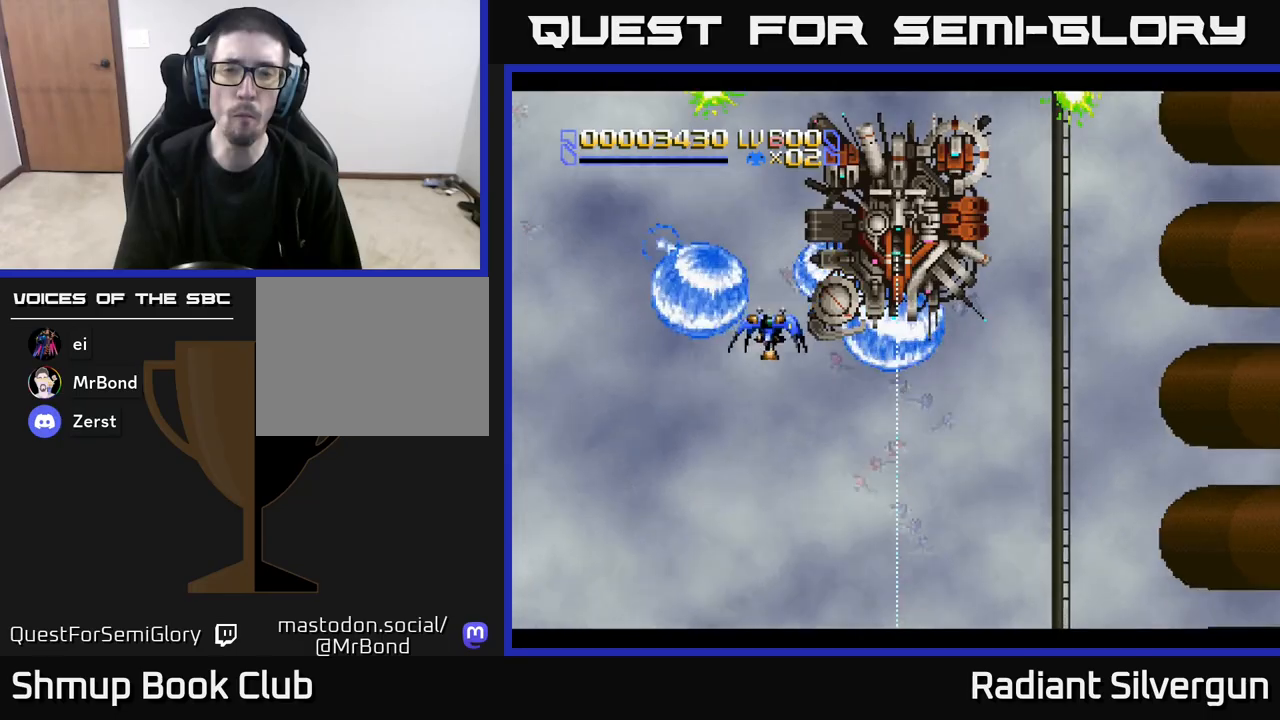
{"buttons": ["B", "DPAD_UP"], "left_stick": "center"}
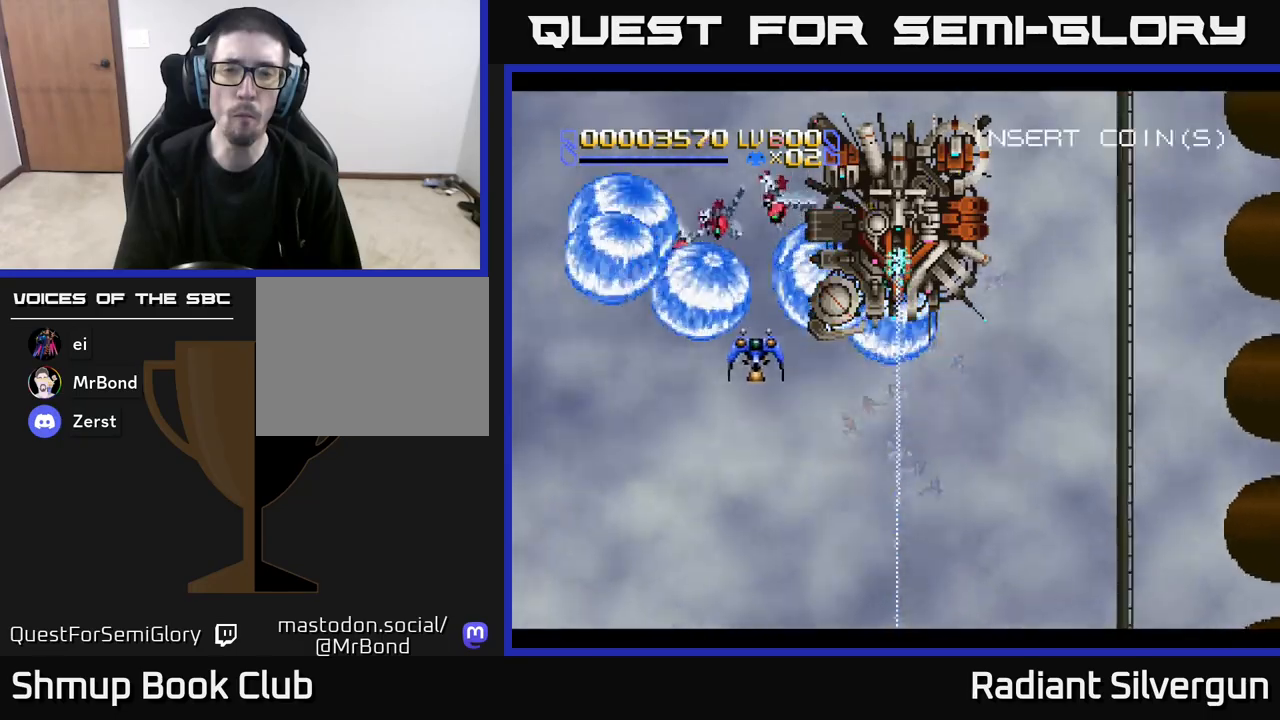
{"buttons": ["B", "DPAD_LEFT"], "left_stick": "center"}
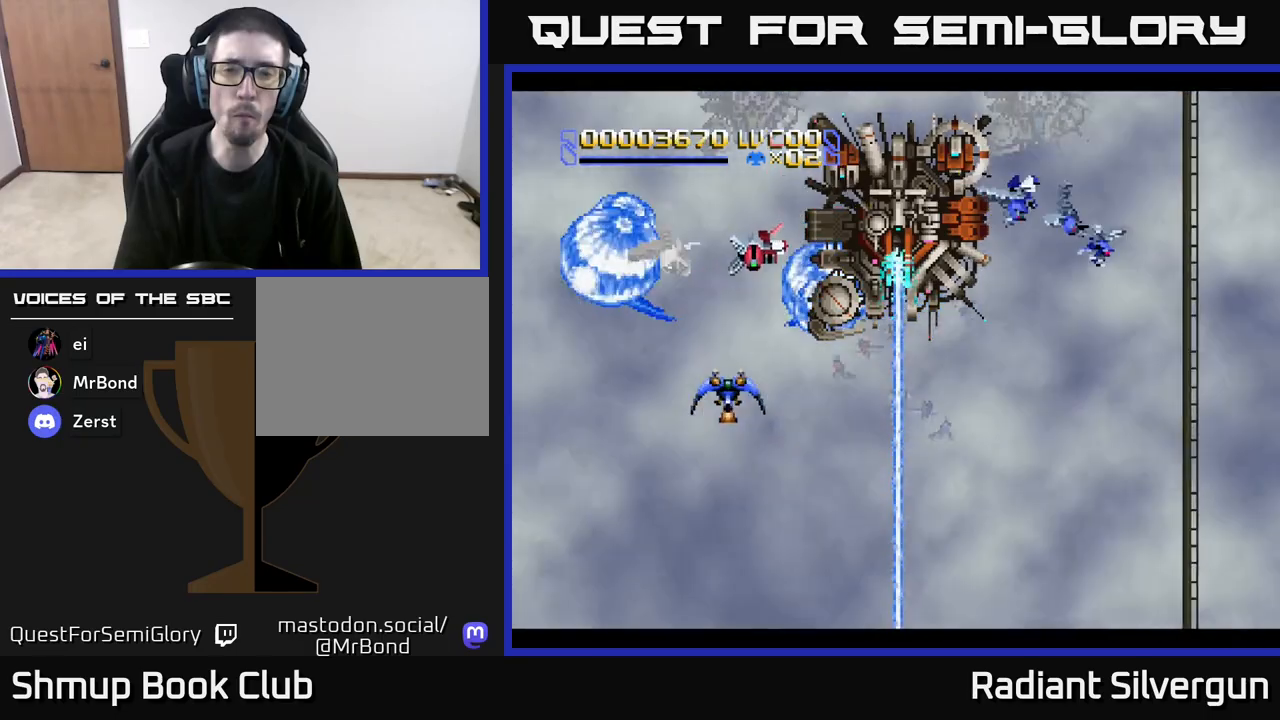
{"buttons": ["DPAD_DOWN"], "left_stick": "center", "events": [[17, "B", "up"], [17, "DPAD_UP", "down"], [100, "DPAD_LEFT", "up"], [150, "B", "down"], [233, "DPAD_UP", "up"], [267, "DPAD_DOWN", "down"], [383, "B", "up"]]}
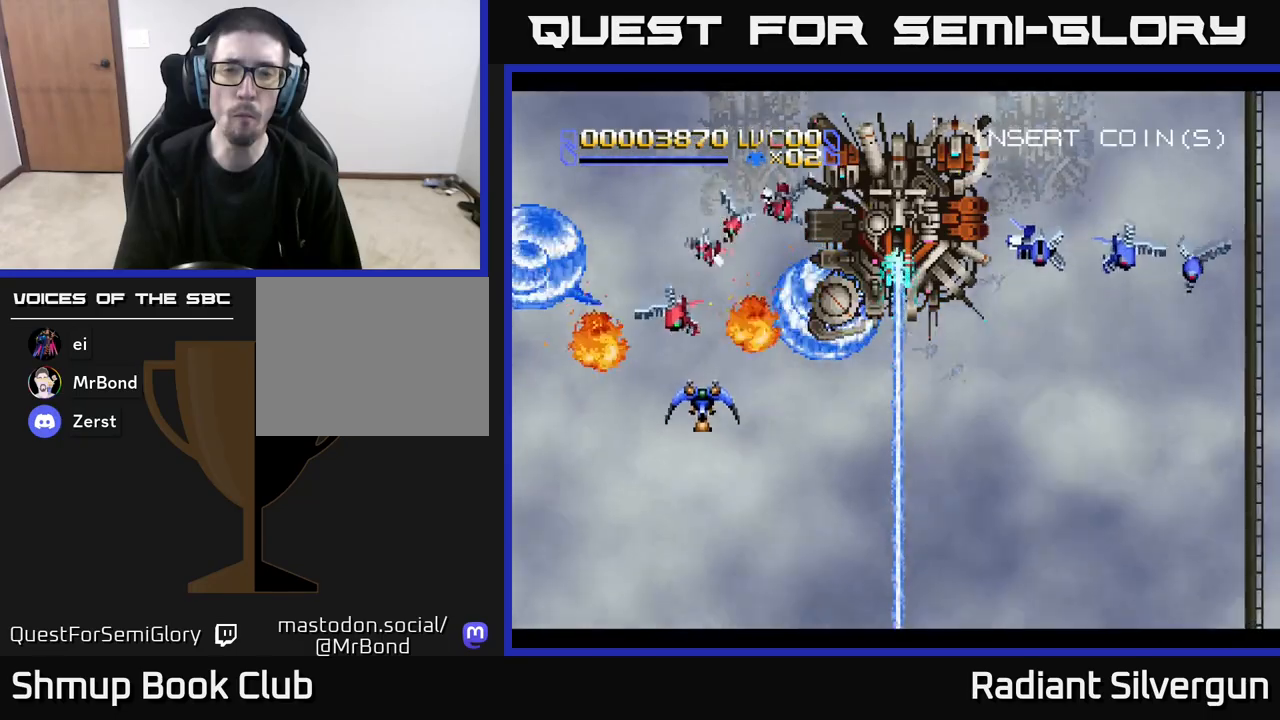
{"buttons": ["B", "DPAD_DOWN", "DPAD_LEFT"], "left_stick": "center"}
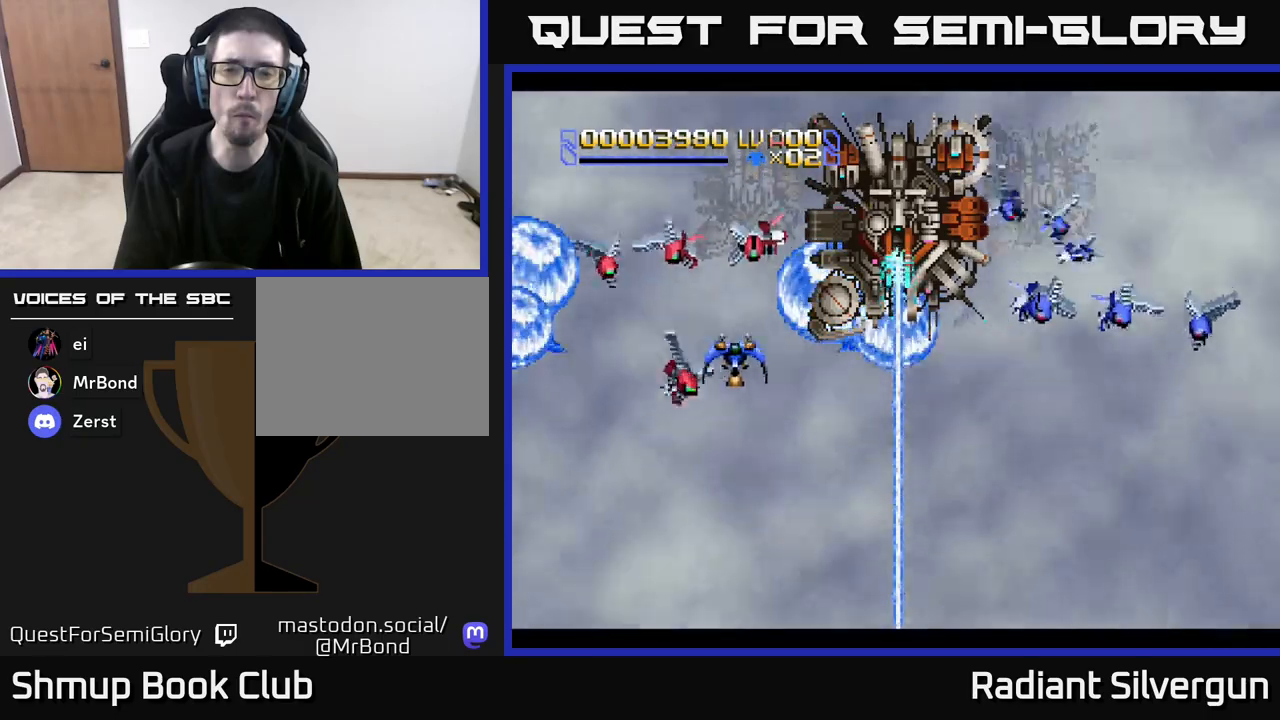
{"buttons": ["DPAD_DOWN"], "left_stick": "center", "events": [[17, "DPAD_LEFT", "up"], [100, "DPAD_RIGHT", "down"], [183, "B", "up"], [250, "DPAD_RIGHT", "up"], [367, "DPAD_RIGHT", "down"], [467, "DPAD_RIGHT", "up"]]}
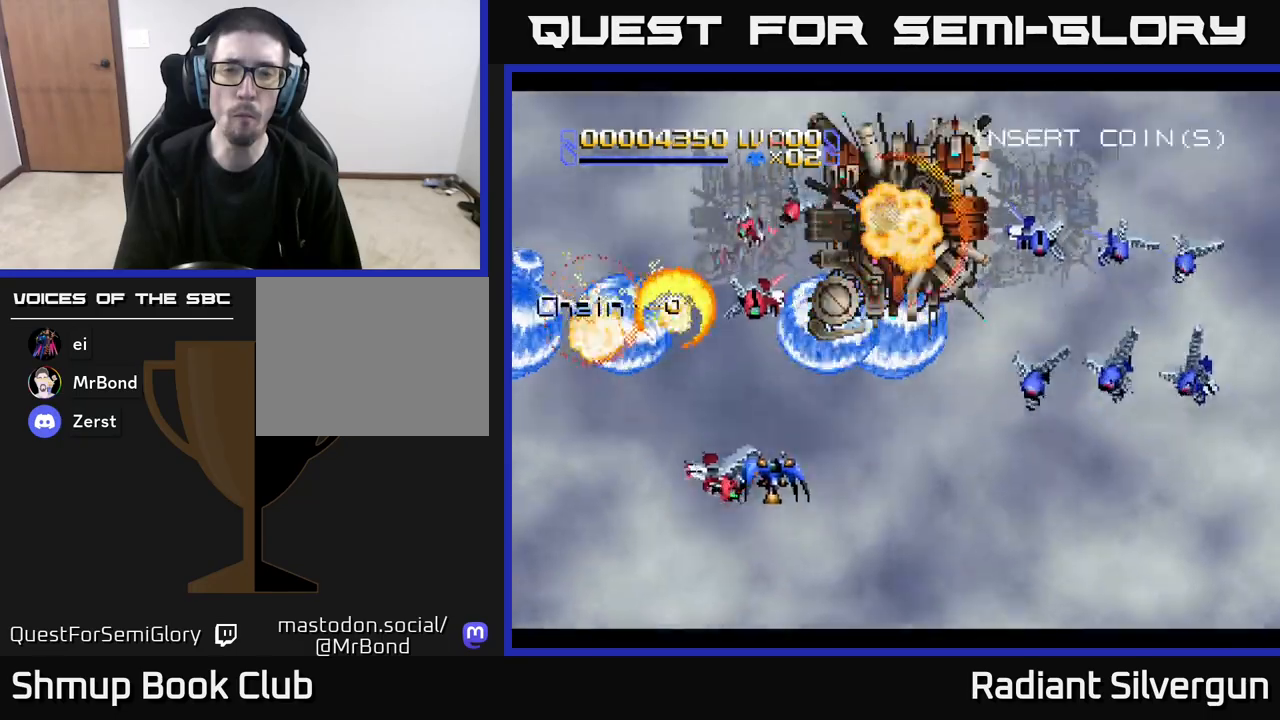
{"buttons": ["A", "DPAD_LEFT"], "left_stick": "center", "events": [[50, "A", "down"], [433, "DPAD_LEFT", "down"], [483, "DPAD_DOWN", "up"]]}
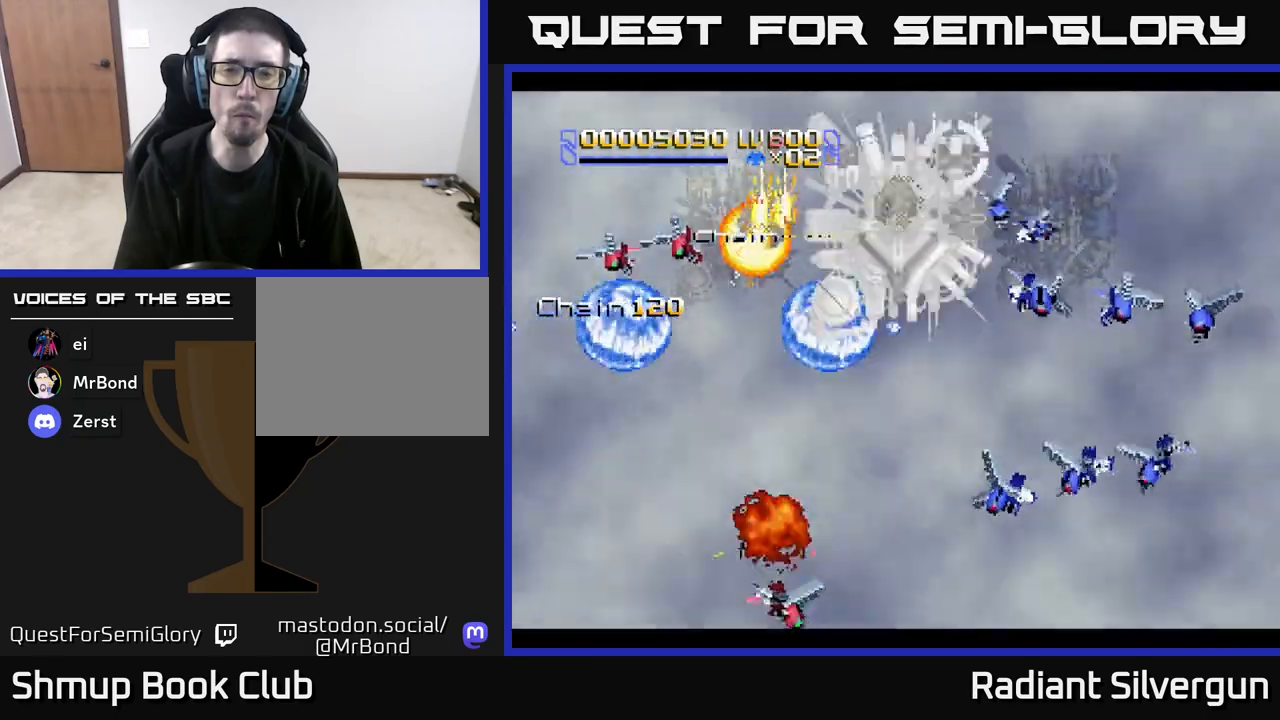
{"buttons": ["DPAD_LEFT"], "left_stick": "center", "events": [[100, "DPAD_LEFT", "up"], [450, "A", "up"], [450, "DPAD_LEFT", "down"]]}
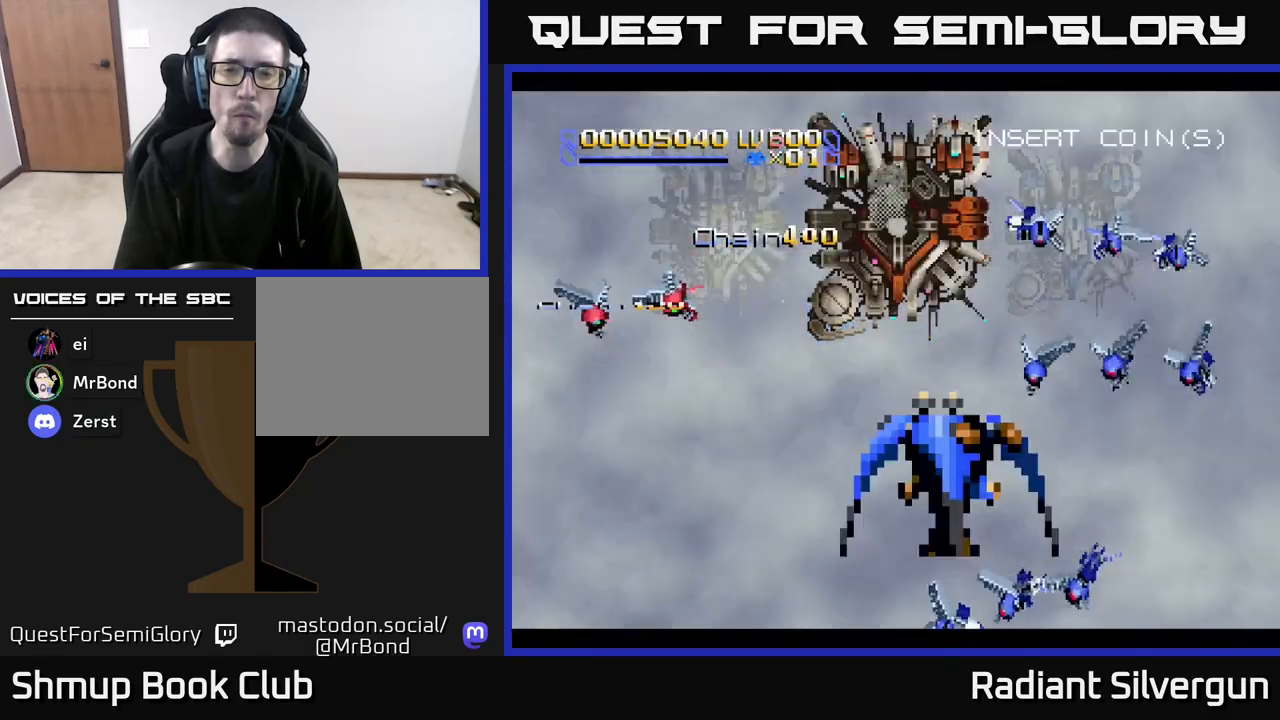
{"buttons": ["A", "DPAD_DOWN"], "left_stick": "center", "events": [[83, "A", "down"], [433, "DPAD_DOWN", "down"], [433, "DPAD_LEFT", "up"]]}
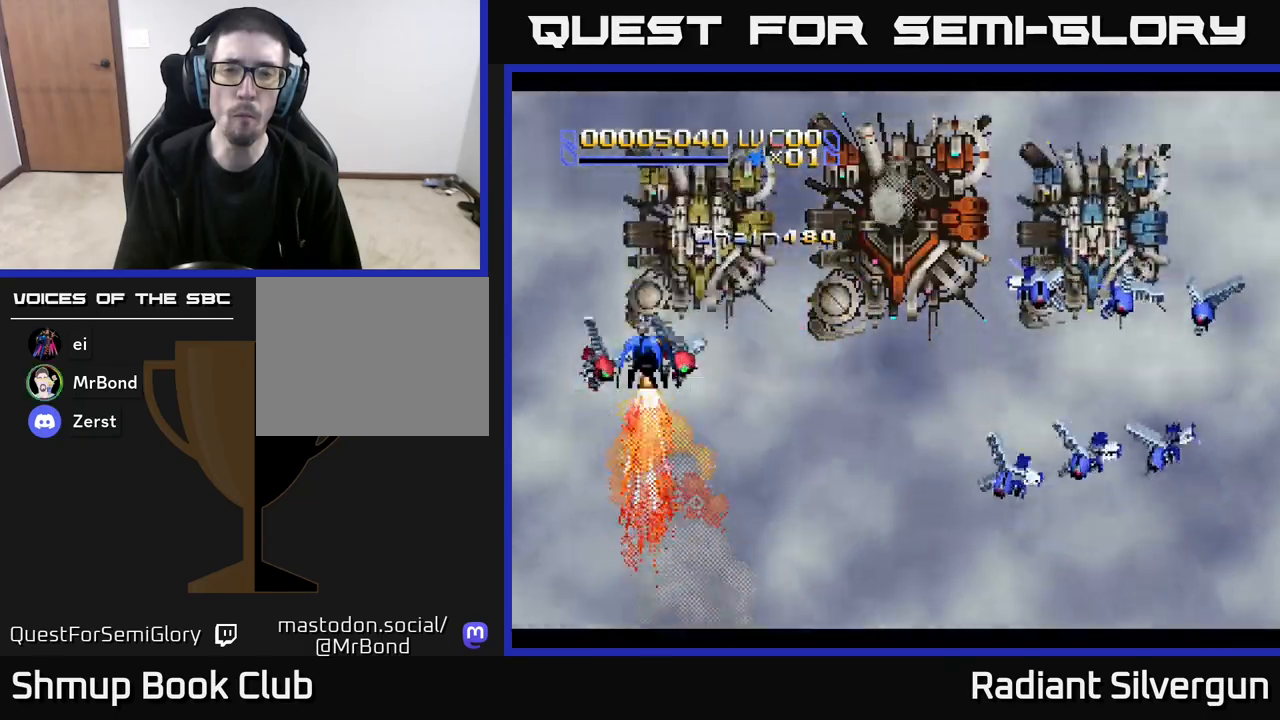
{"buttons": ["A", "DPAD_DOWN", "DPAD_RIGHT"], "left_stick": "center", "events": [[100, "DPAD_DOWN", "up"], [133, "DPAD_LEFT", "down"], [200, "DPAD_DOWN", "down"], [200, "DPAD_LEFT", "up"], [317, "DPAD_DOWN", "up"], [367, "DPAD_RIGHT", "down"], [483, "DPAD_DOWN", "down"]]}
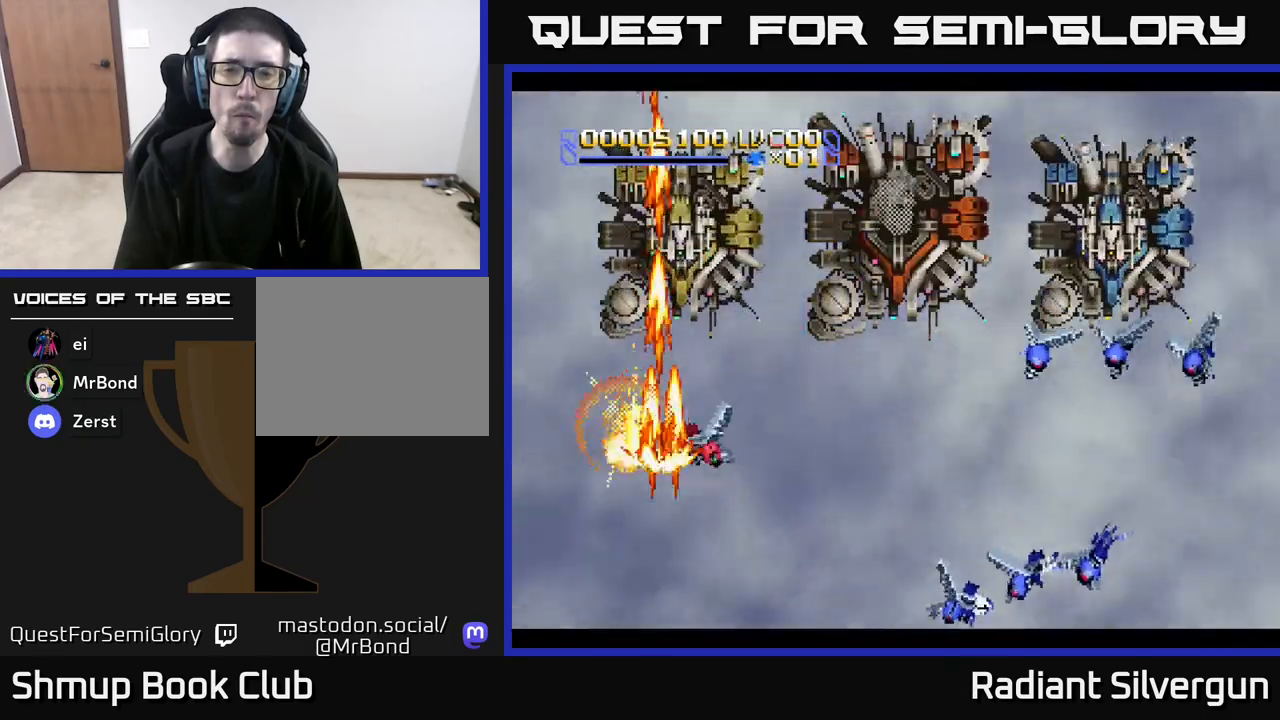
{"buttons": ["DPAD_RIGHT"], "left_stick": "center", "events": [[33, "DPAD_RIGHT", "up"], [133, "DPAD_RIGHT", "down"], [167, "DPAD_DOWN", "up"], [317, "DPAD_DOWN", "down"], [483, "A", "up"], [483, "DPAD_DOWN", "up"]]}
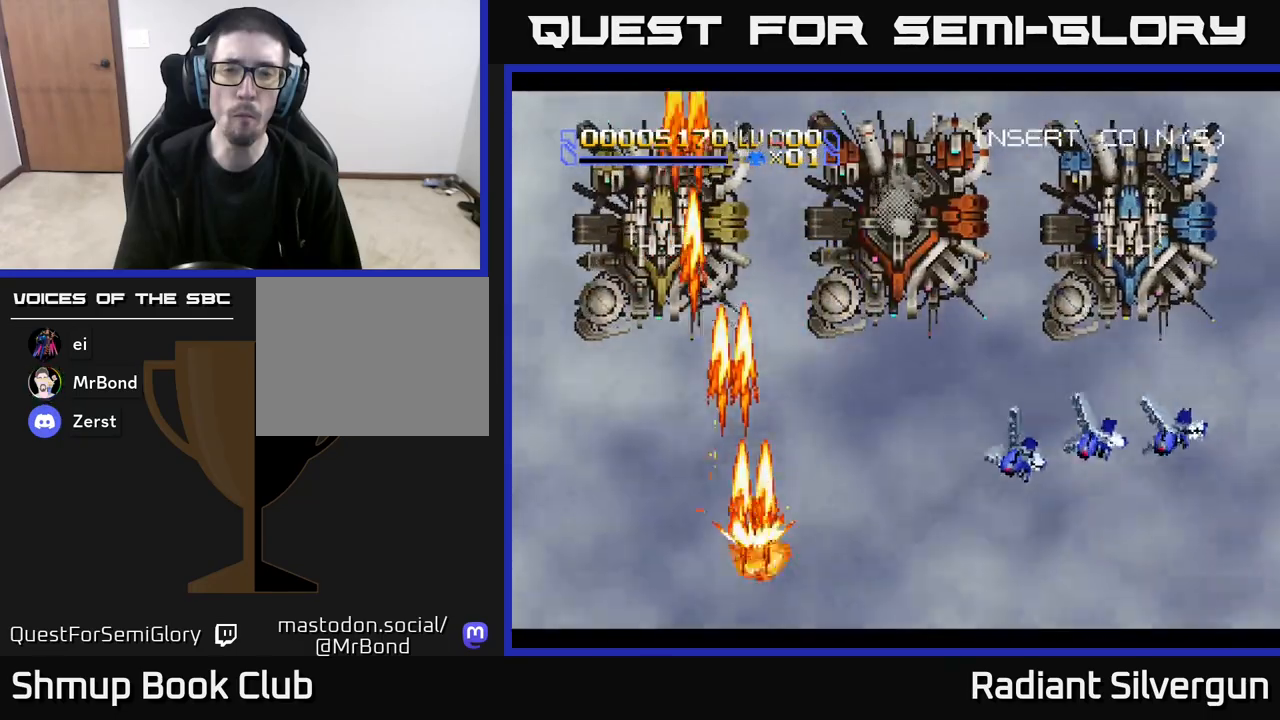
{"buttons": ["A", "DPAD_UP", "DPAD_RIGHT"], "left_stick": "center", "events": [[17, "DPAD_UP", "down"], [400, "A", "down"]]}
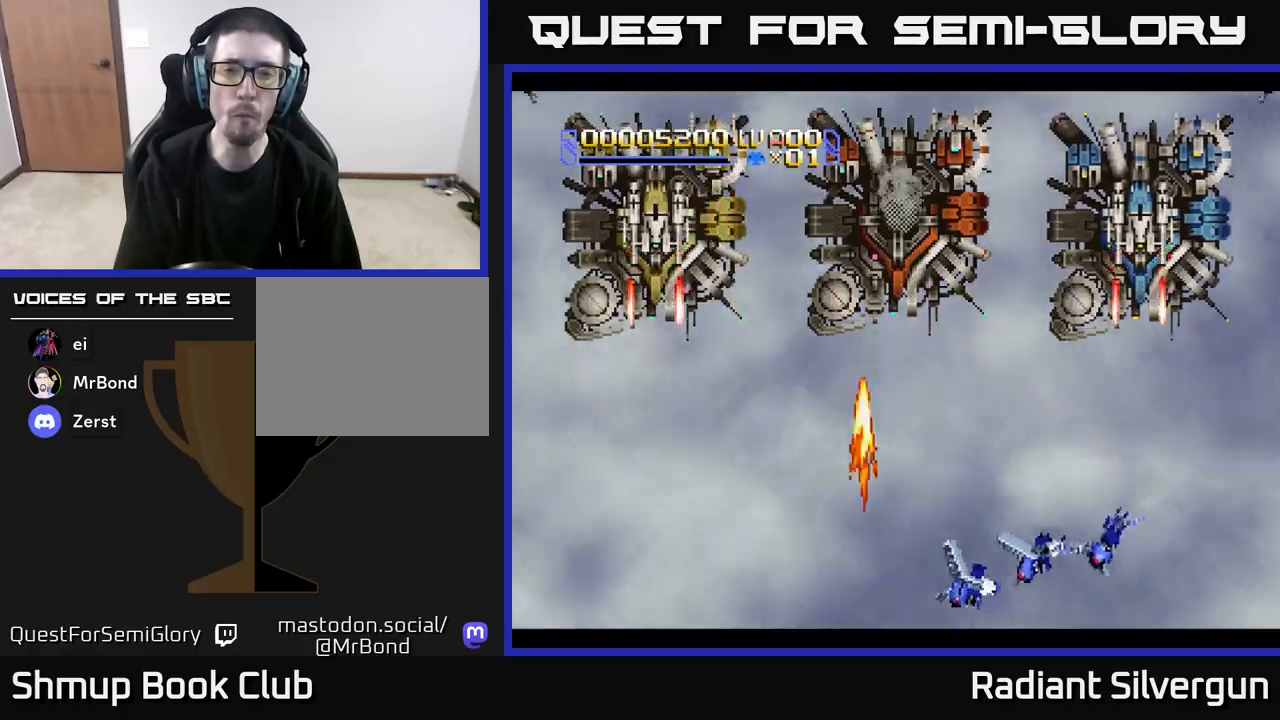
{"buttons": ["A"], "left_stick": "center", "events": [[50, "DPAD_RIGHT", "up"], [400, "DPAD_UP", "up"]]}
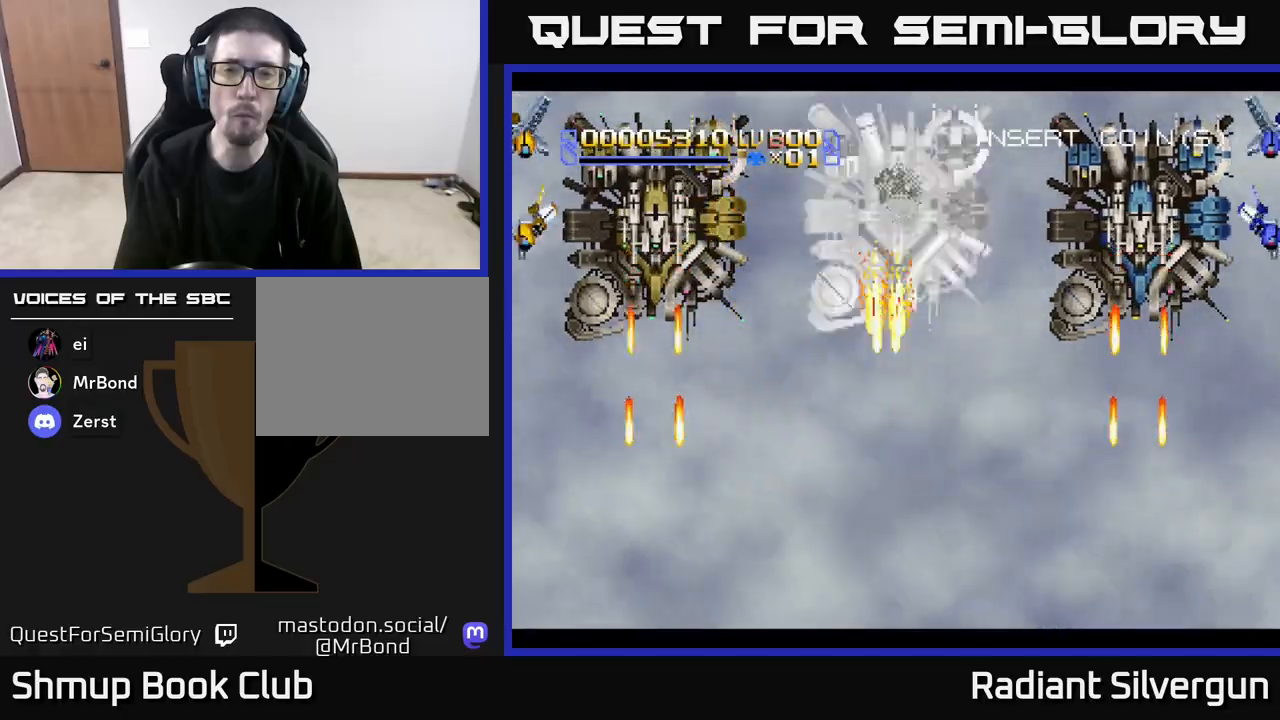
{"buttons": ["A", "DPAD_LEFT"], "left_stick": "center", "events": [[383, "DPAD_LEFT", "down"]]}
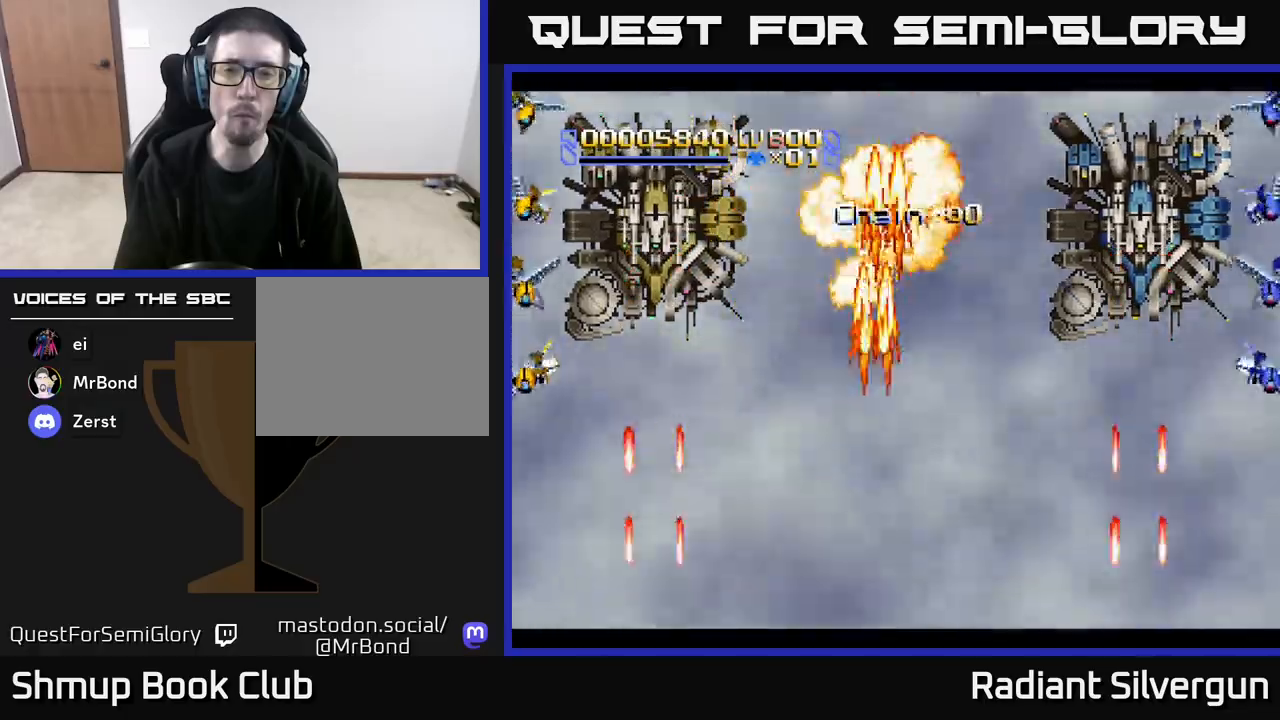
{"buttons": ["B", "DPAD_UP", "DPAD_LEFT"], "left_stick": "center"}